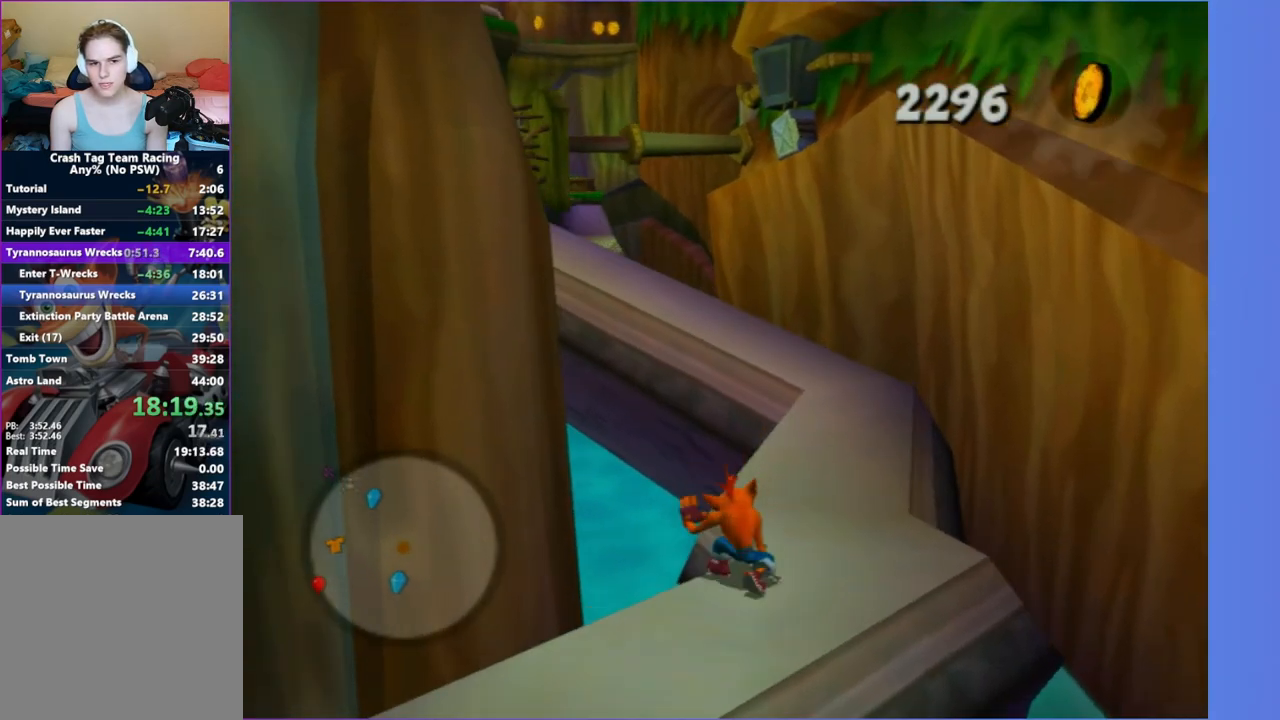
Gameplay with a controller (Xbox layout); each line is a JSON object with the inputs held at the frame after it (dt_ms = milliseconds from this image to that frame). "button_events" lists button changes between this image and that frame as [ms after this image, input, new state], when the widget could be followed in between (sticks are given only as held states). Not read: L3 R3.
{"dt_ms": 500, "buttons": [], "left_stick": "up-left", "right_stick": "center", "button_events": [[283, "A", "down"], [383, "A", "up"]]}
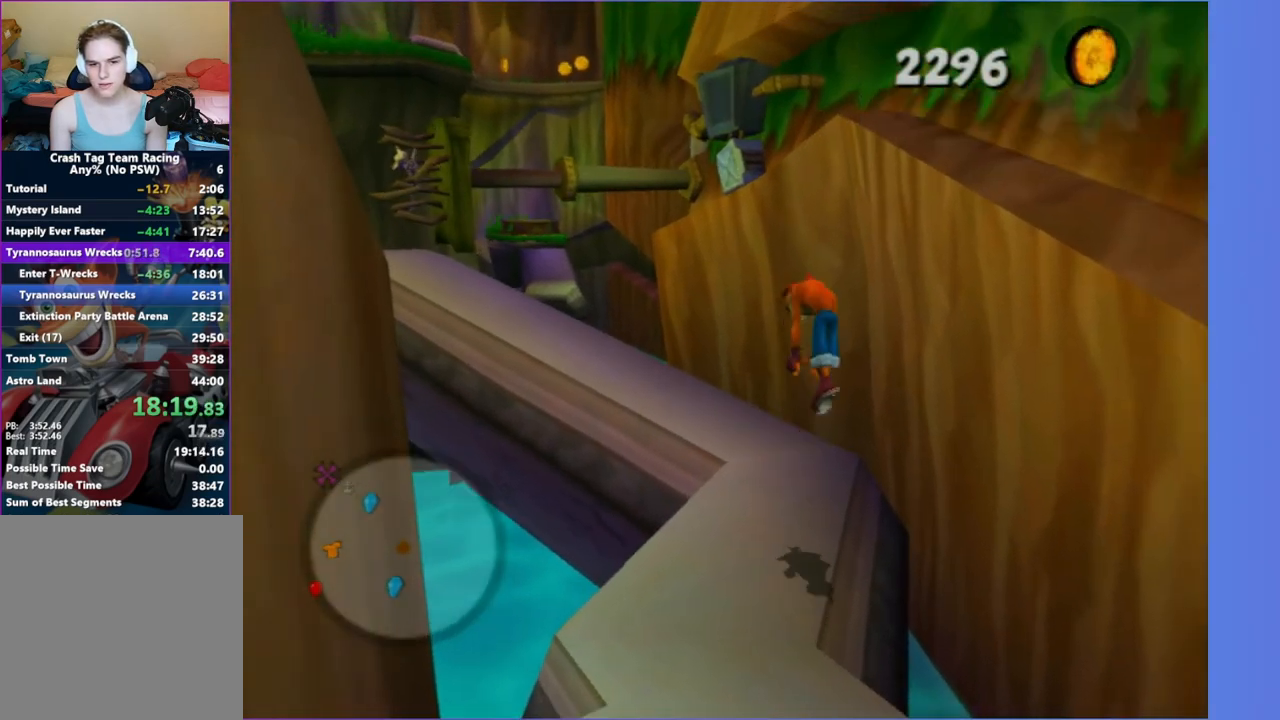
{"dt_ms": 500, "buttons": [], "left_stick": "up-left", "right_stick": "center", "button_events": []}
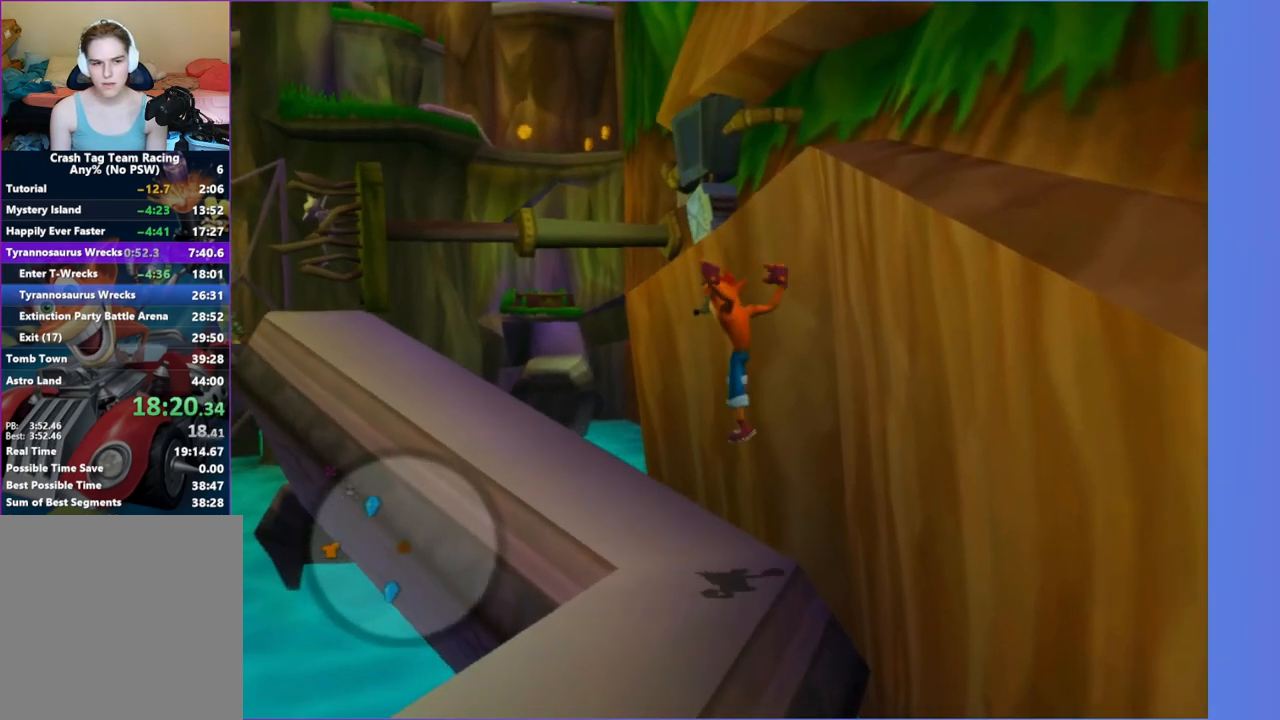
{"dt_ms": 500, "buttons": [], "left_stick": "down-left", "right_stick": "right", "button_events": []}
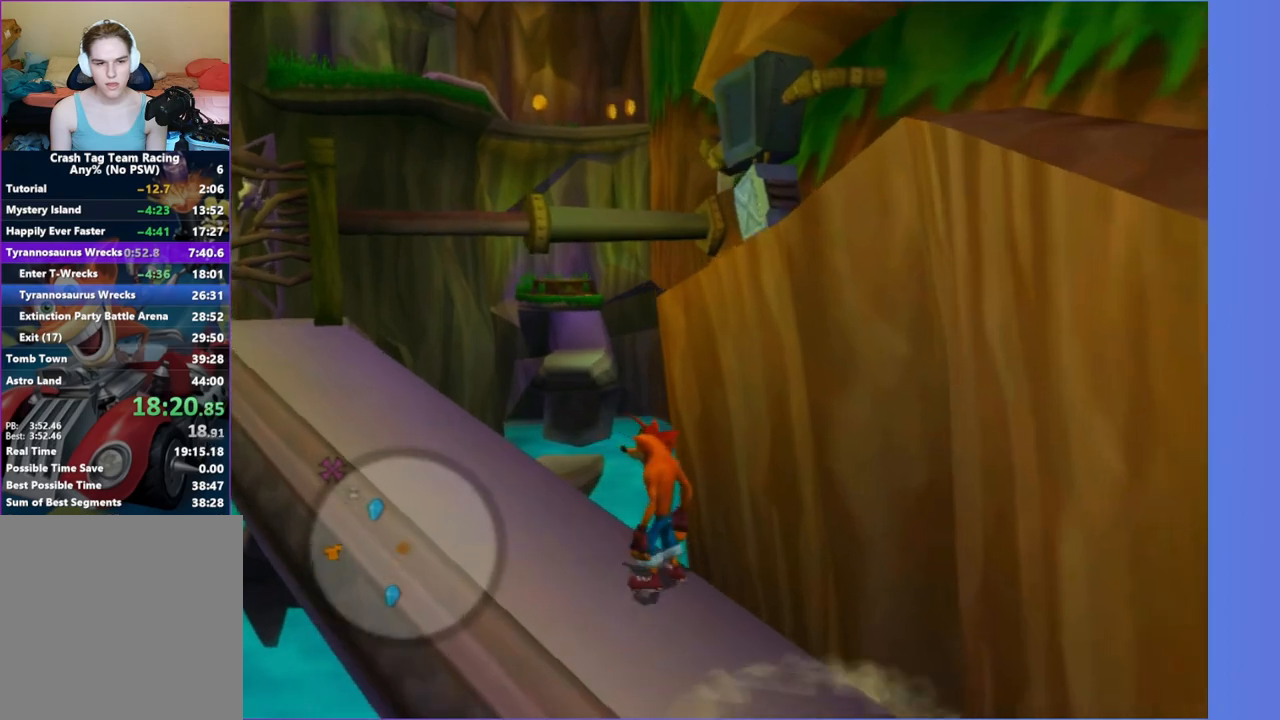
{"dt_ms": 500, "buttons": [], "left_stick": "up", "right_stick": "center", "button_events": []}
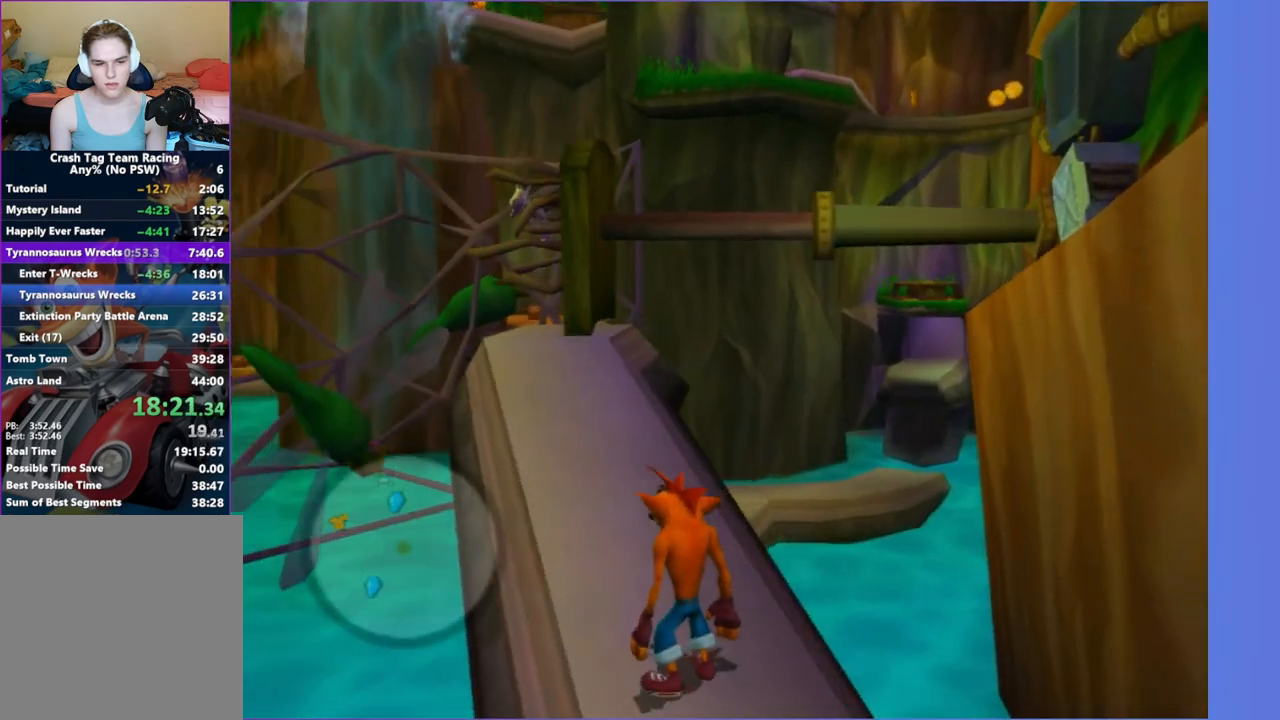
{"dt_ms": 500, "buttons": [], "left_stick": "up", "right_stick": "center", "button_events": []}
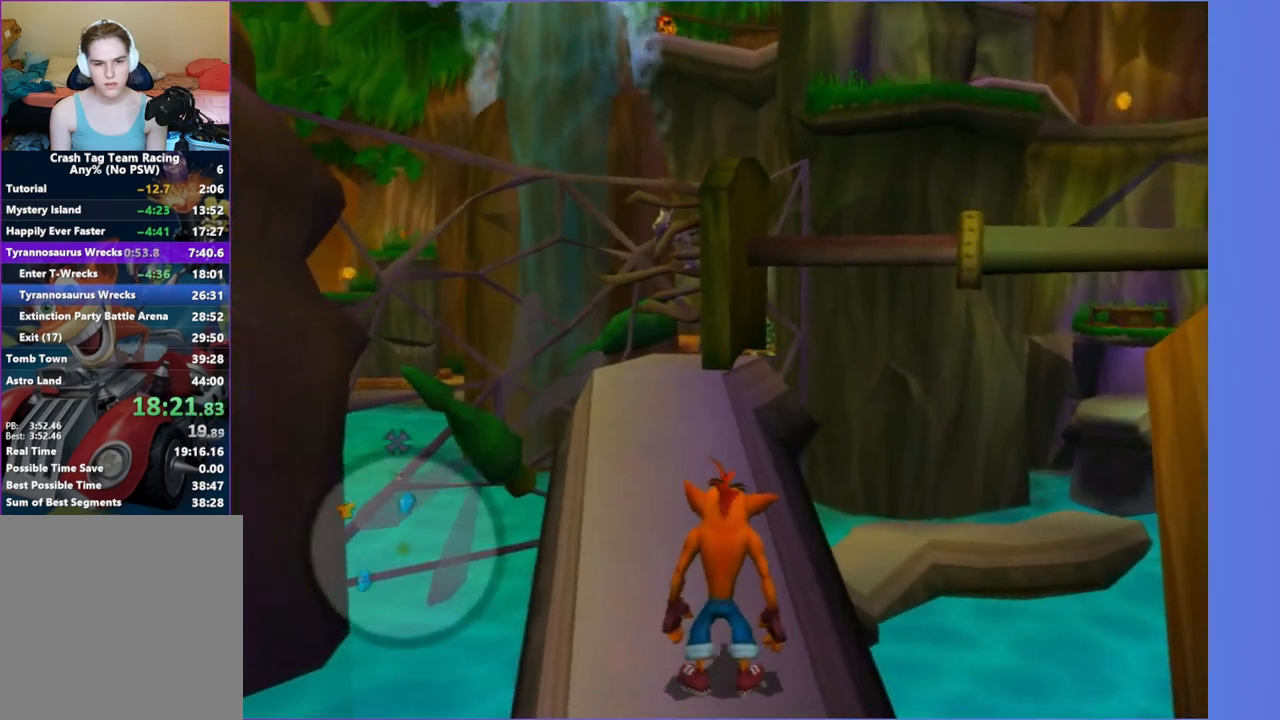
{"dt_ms": 500, "buttons": [], "left_stick": "center", "right_stick": "center", "button_events": []}
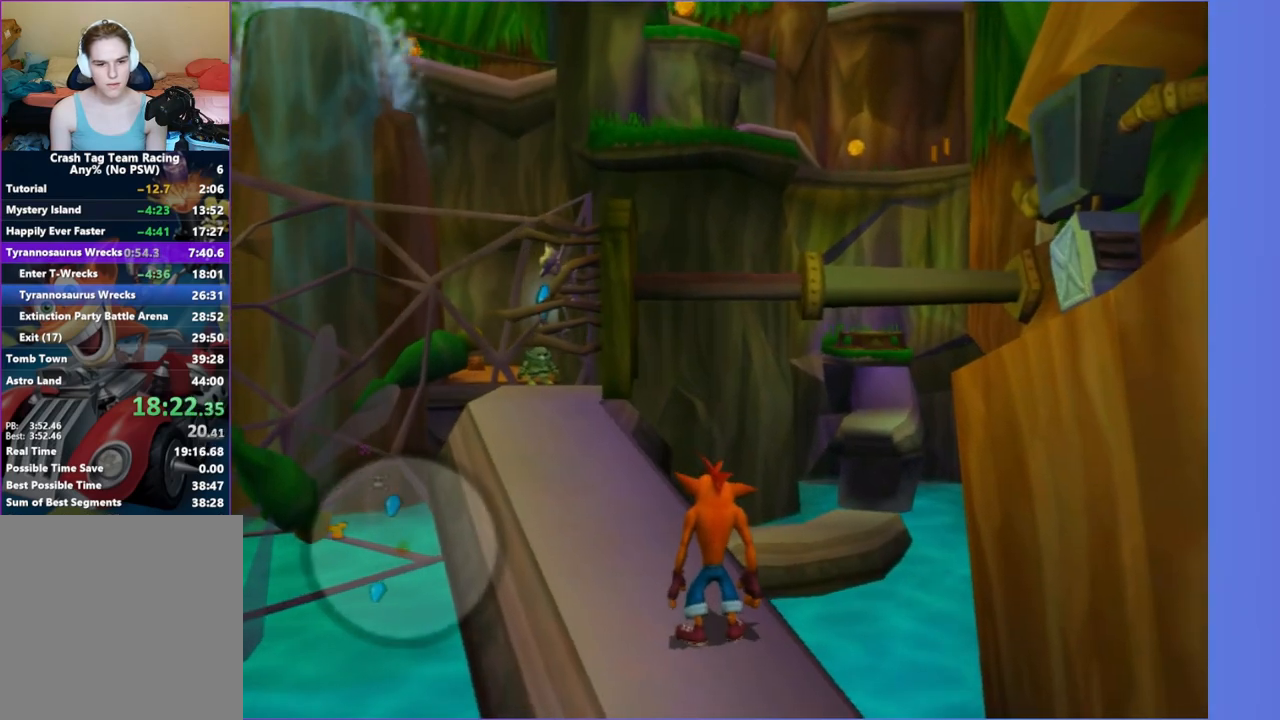
{"dt_ms": 500, "buttons": [], "left_stick": "up", "right_stick": "center", "button_events": []}
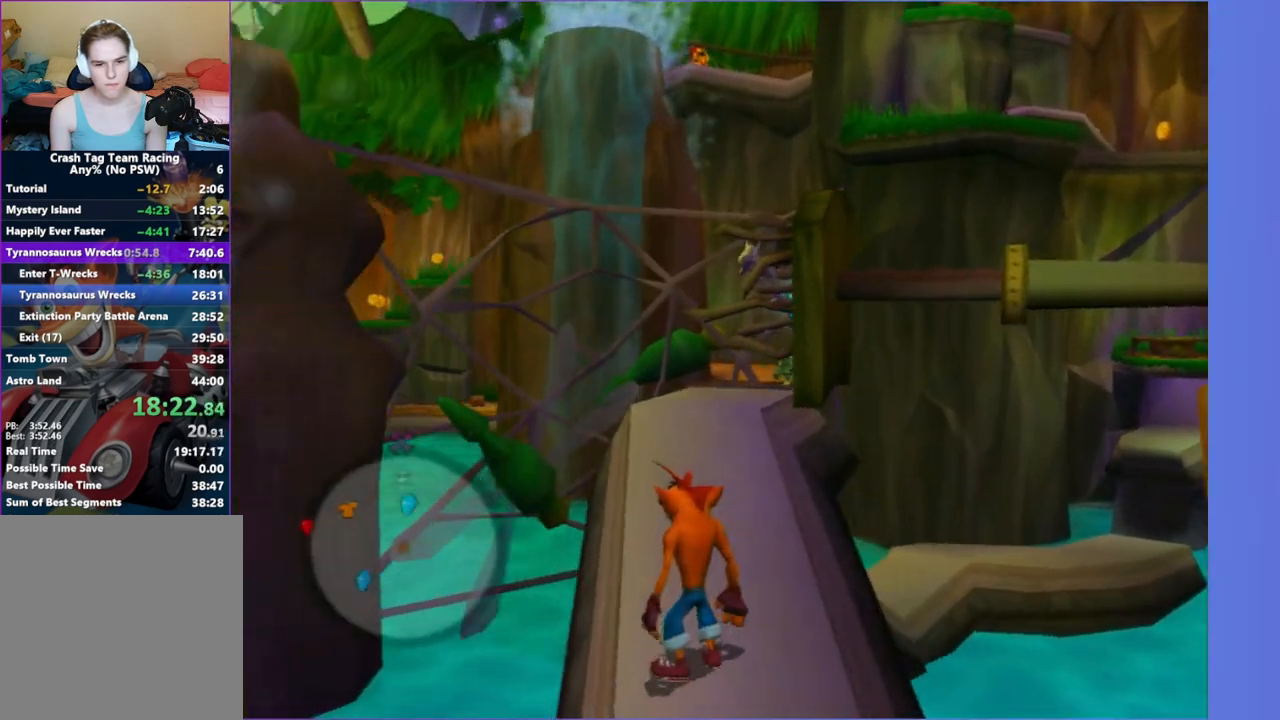
{"dt_ms": 500, "buttons": [], "left_stick": "up-left", "right_stick": "center", "button_events": []}
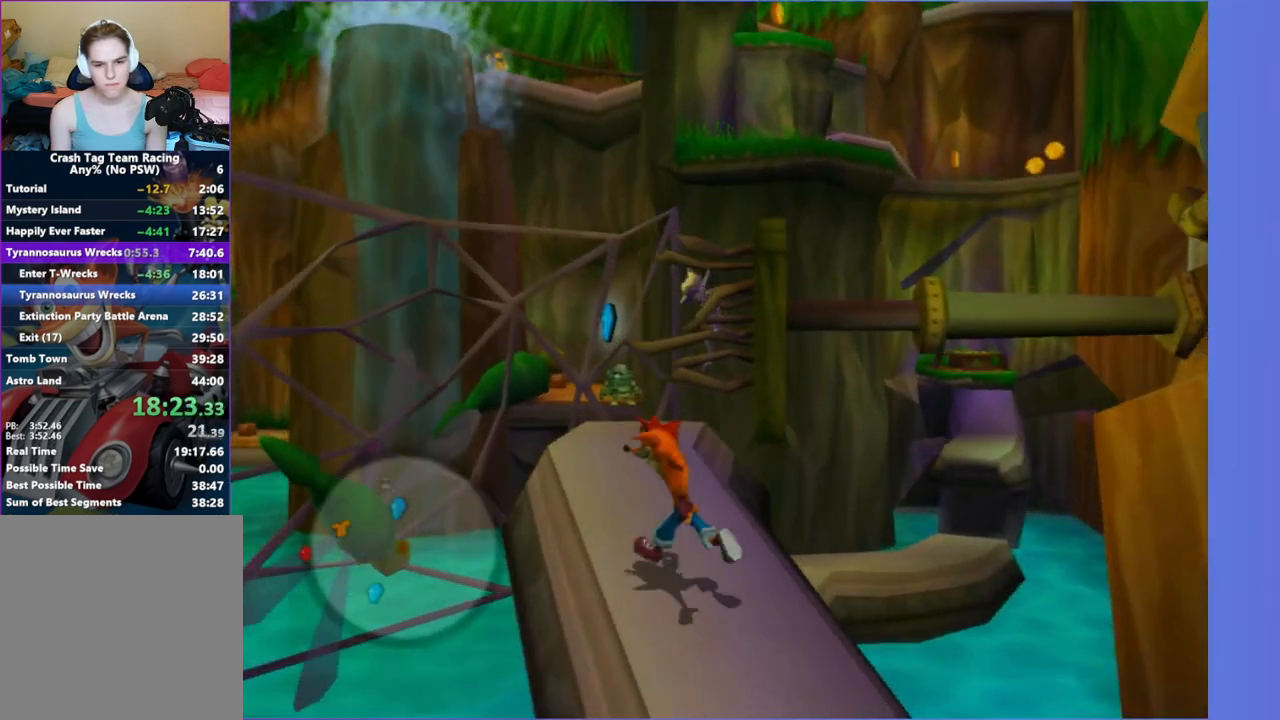
{"dt_ms": 500, "buttons": [], "left_stick": "up-left", "right_stick": "center", "button_events": []}
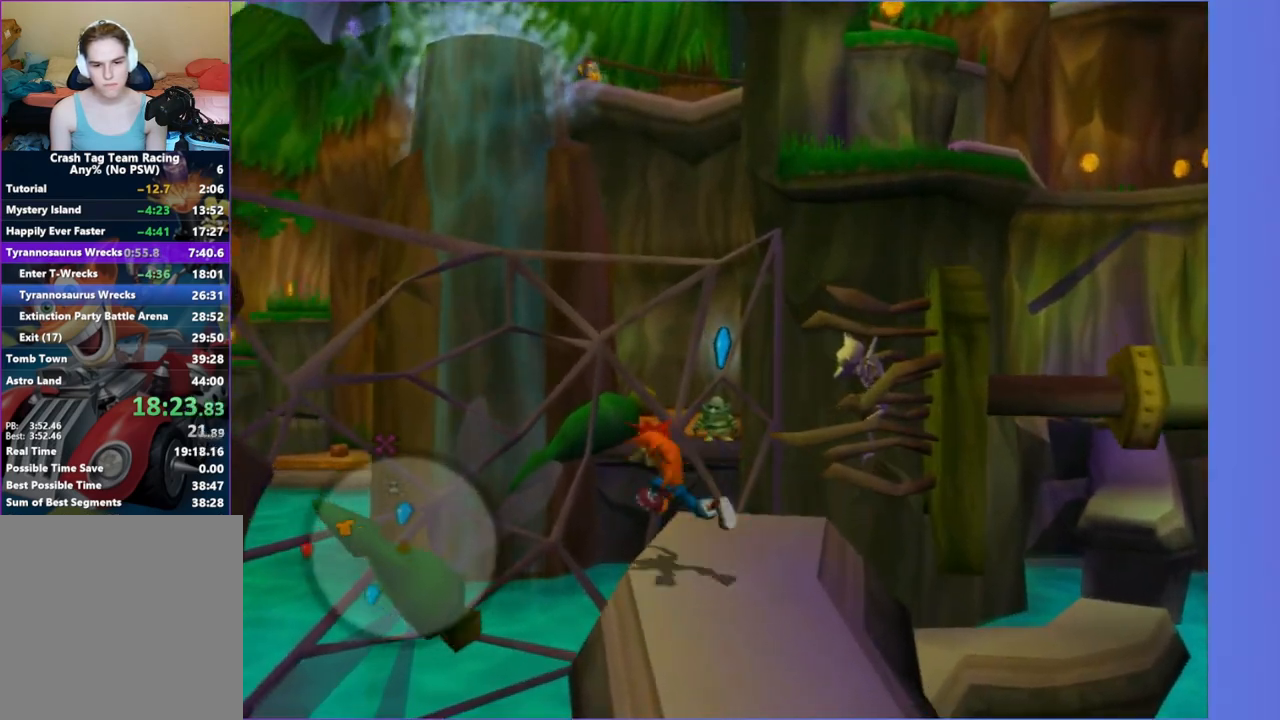
{"dt_ms": 500, "buttons": [], "left_stick": "up-left", "right_stick": "center", "button_events": [[33, "A", "down"], [367, "A", "up"]]}
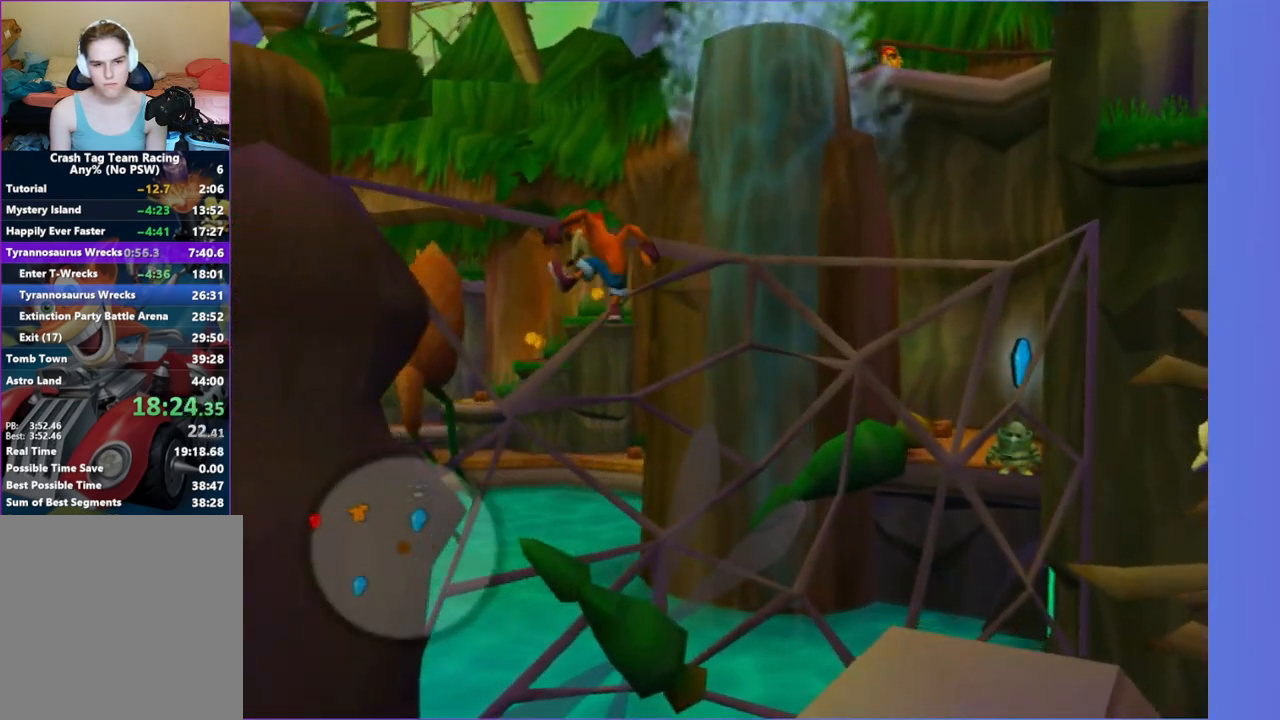
{"dt_ms": 500, "buttons": [], "left_stick": "up", "right_stick": "center", "button_events": [[67, "A", "down"], [267, "A", "up"]]}
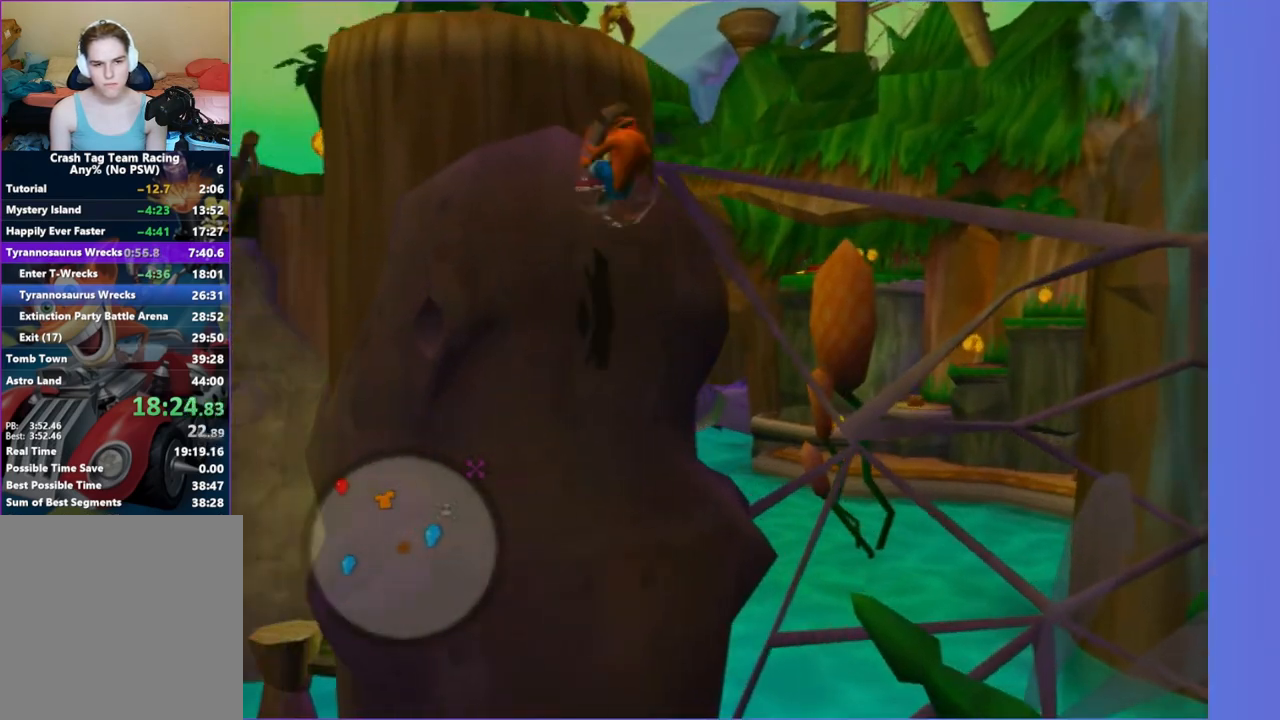
{"dt_ms": 500, "buttons": [], "left_stick": "up-left", "right_stick": "center", "button_events": [[67, "B", "down"], [233, "B", "up"]]}
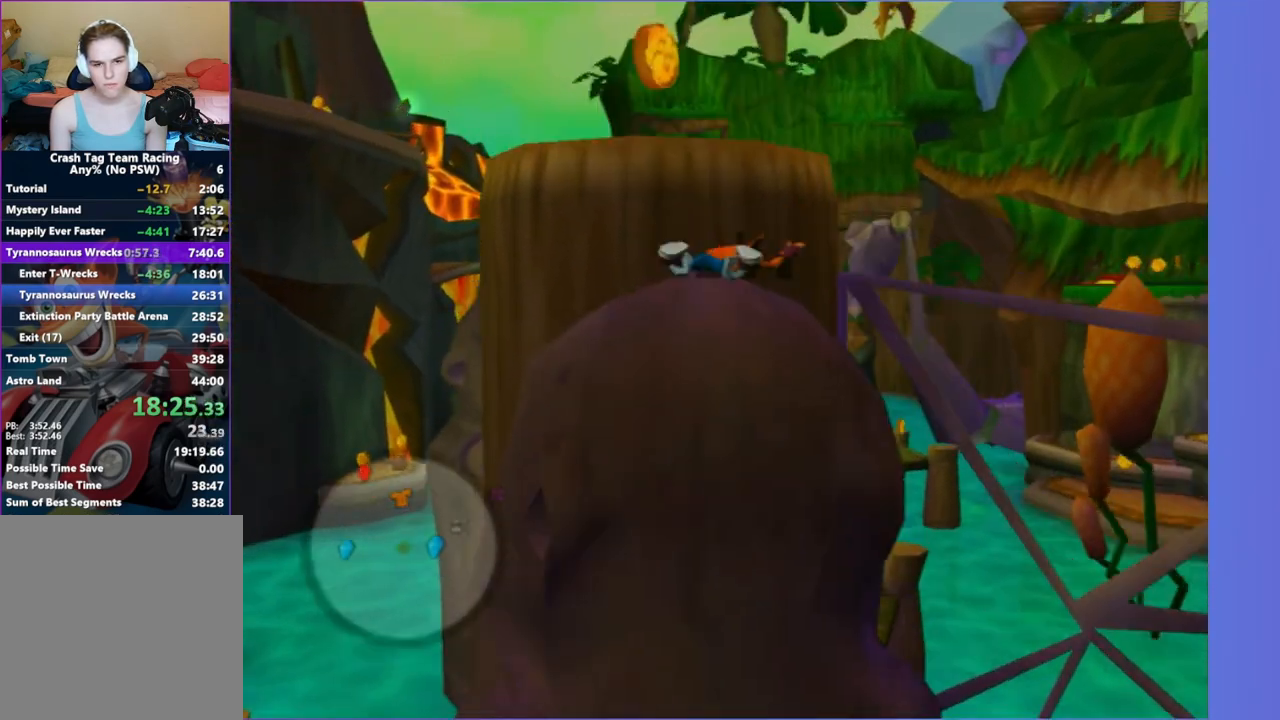
{"dt_ms": 500, "buttons": [], "left_stick": "up", "right_stick": "center", "button_events": [[267, "A", "down"], [400, "A", "up"]]}
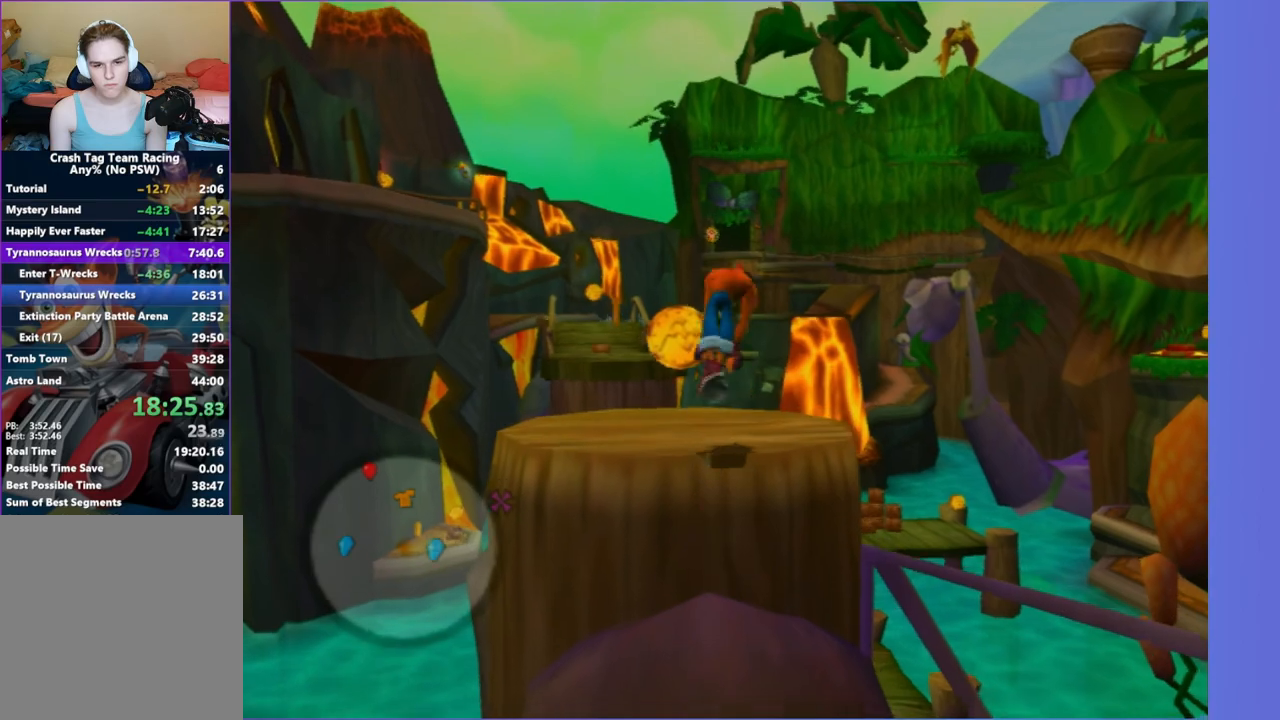
{"dt_ms": 500, "buttons": [], "left_stick": "left", "right_stick": "center", "button_events": []}
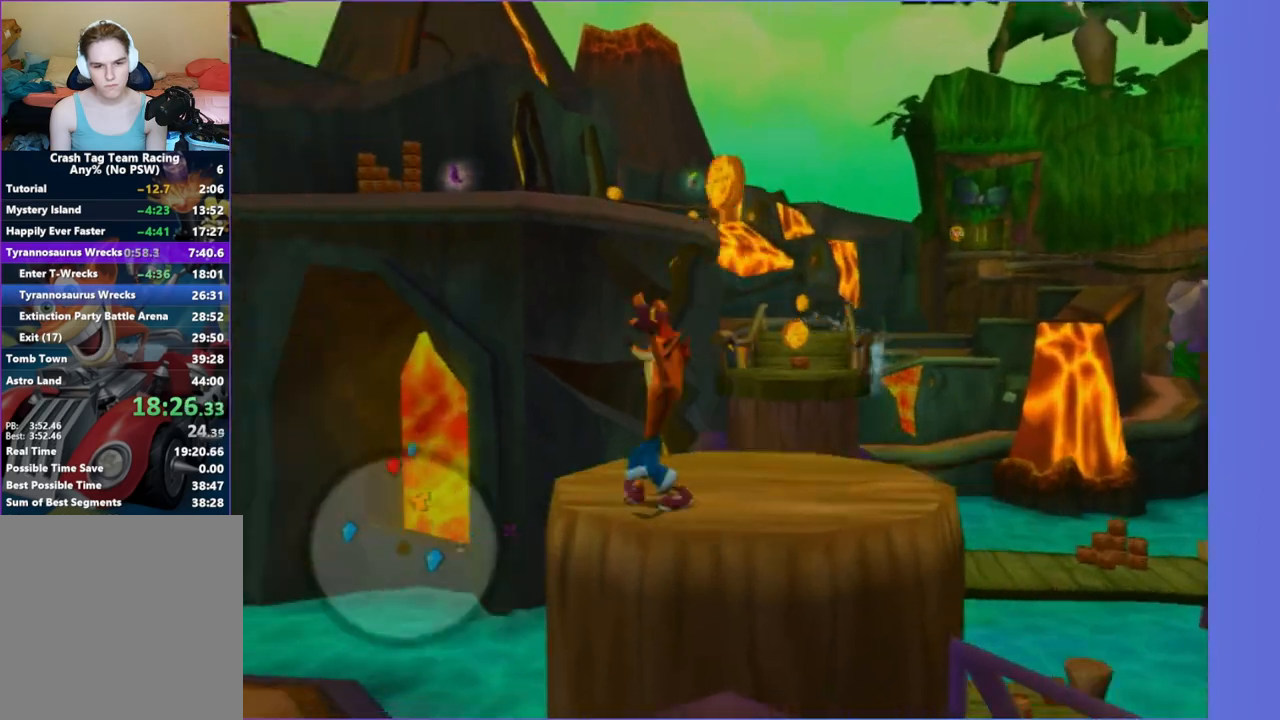
{"dt_ms": 500, "buttons": ["A"], "left_stick": "up", "right_stick": "center", "button_events": [[67, "A", "down"], [233, "A", "up"], [383, "A", "down"]]}
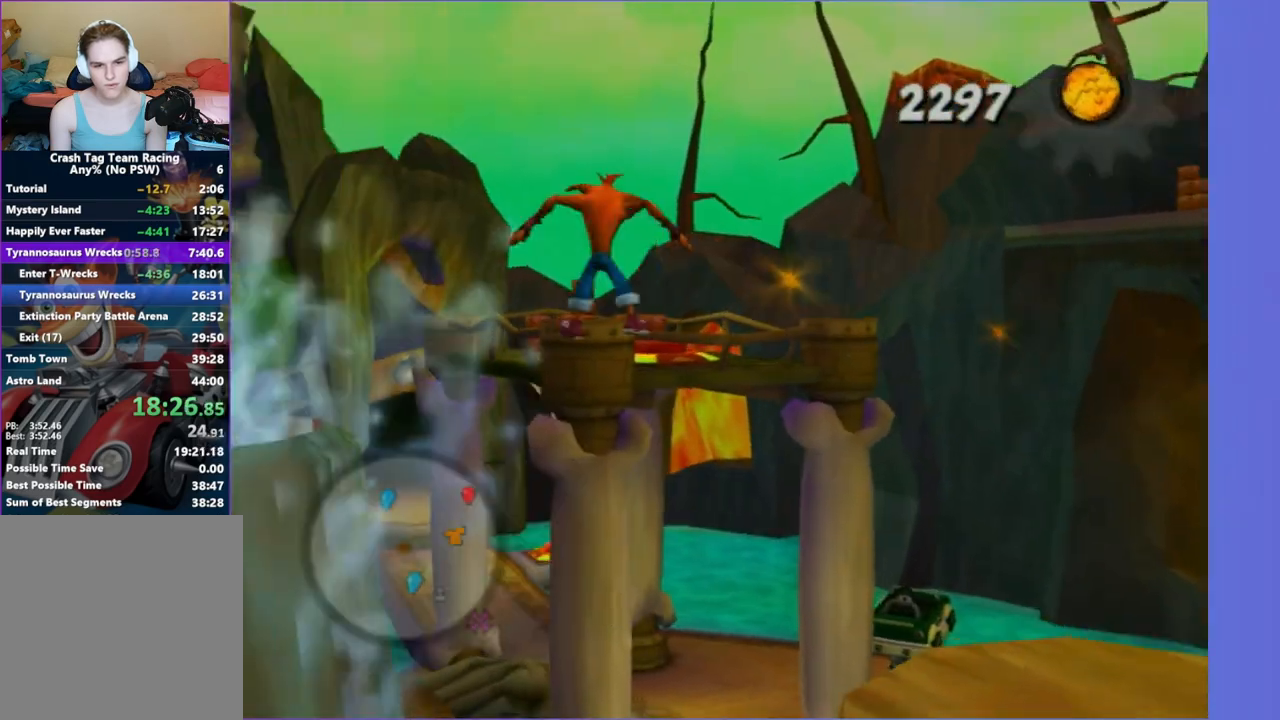
{"dt_ms": 500, "buttons": [], "left_stick": "up-left", "right_stick": "center", "button_events": [[50, "A", "up"], [217, "X", "down"], [400, "X", "up"]]}
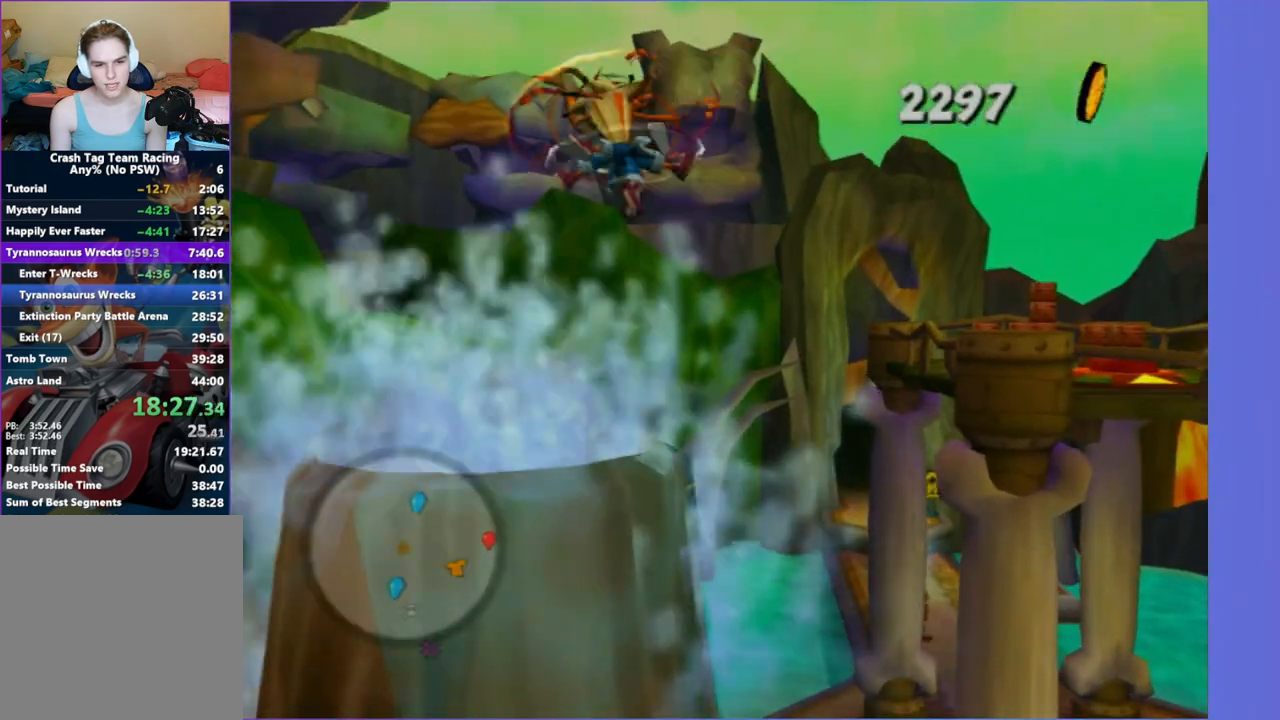
{"dt_ms": 500, "buttons": [], "left_stick": "up-right", "right_stick": "left", "button_events": []}
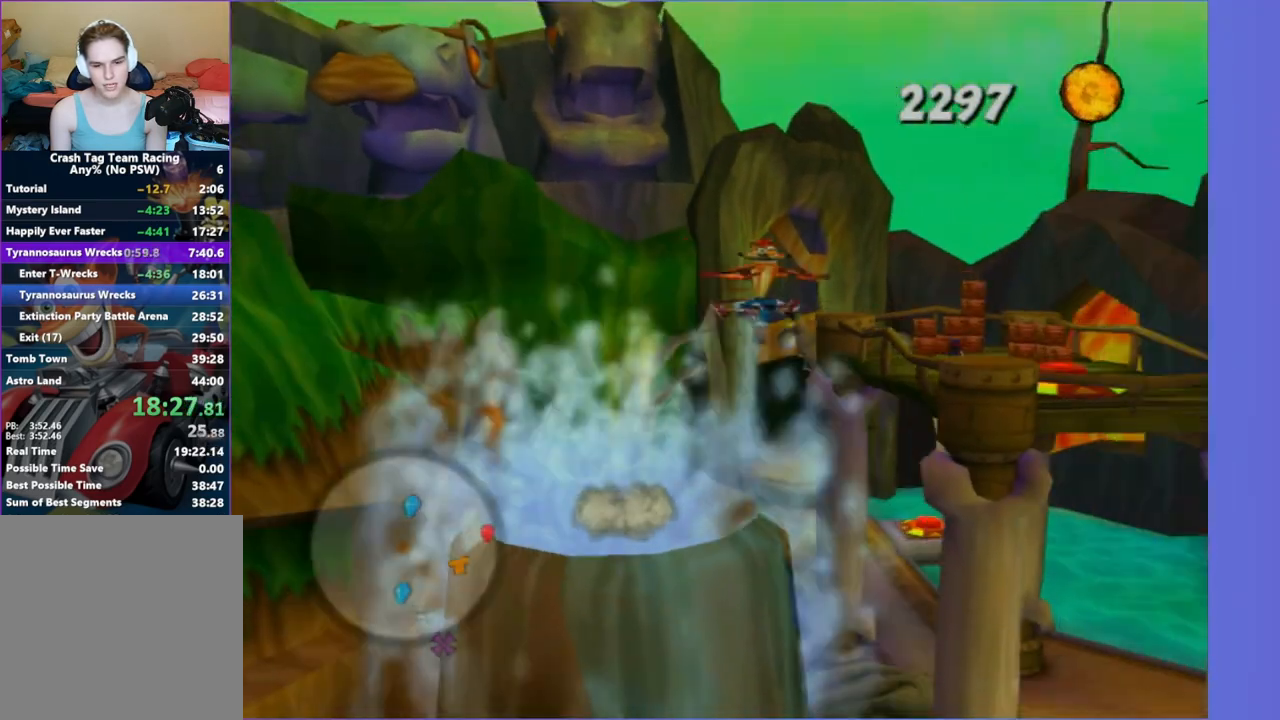
{"dt_ms": 500, "buttons": [], "left_stick": "down", "right_stick": "center", "button_events": []}
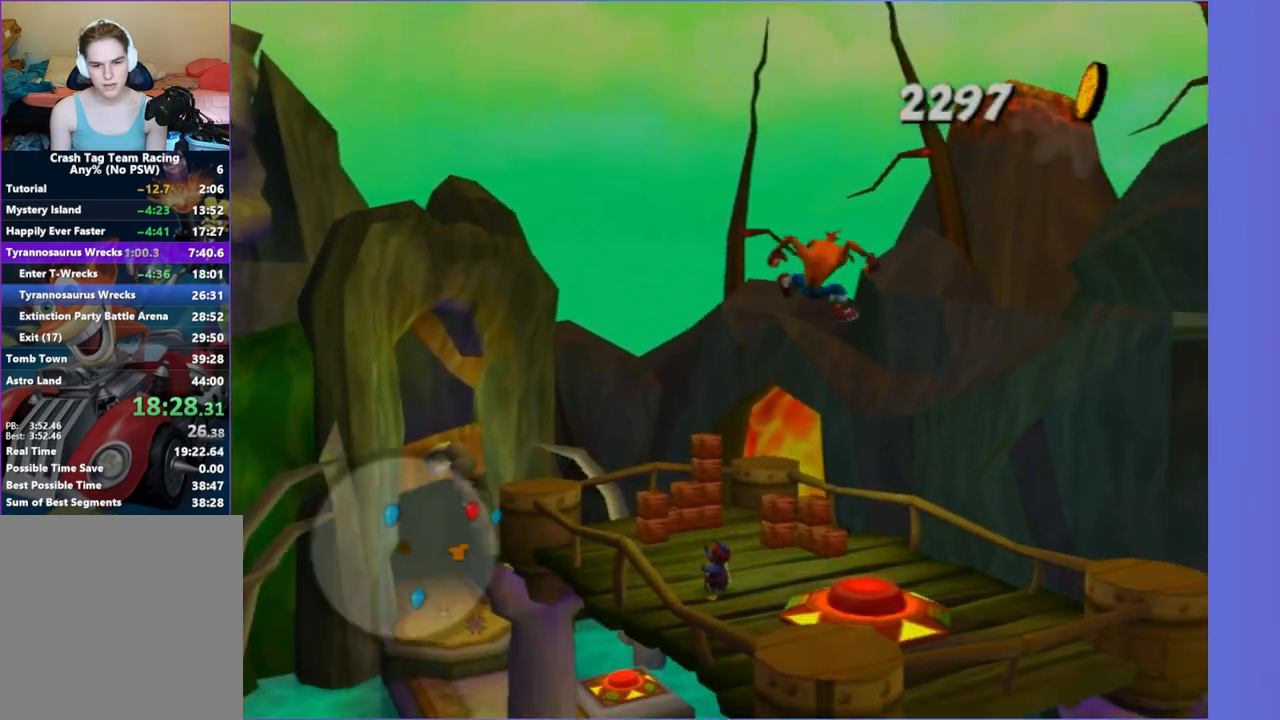
{"dt_ms": 1000, "buttons": [], "left_stick": "up", "right_stick": "center", "button_events": [[533, "A", "down"], [700, "A", "up"], [800, "B", "down"], [900, "B", "up"]]}